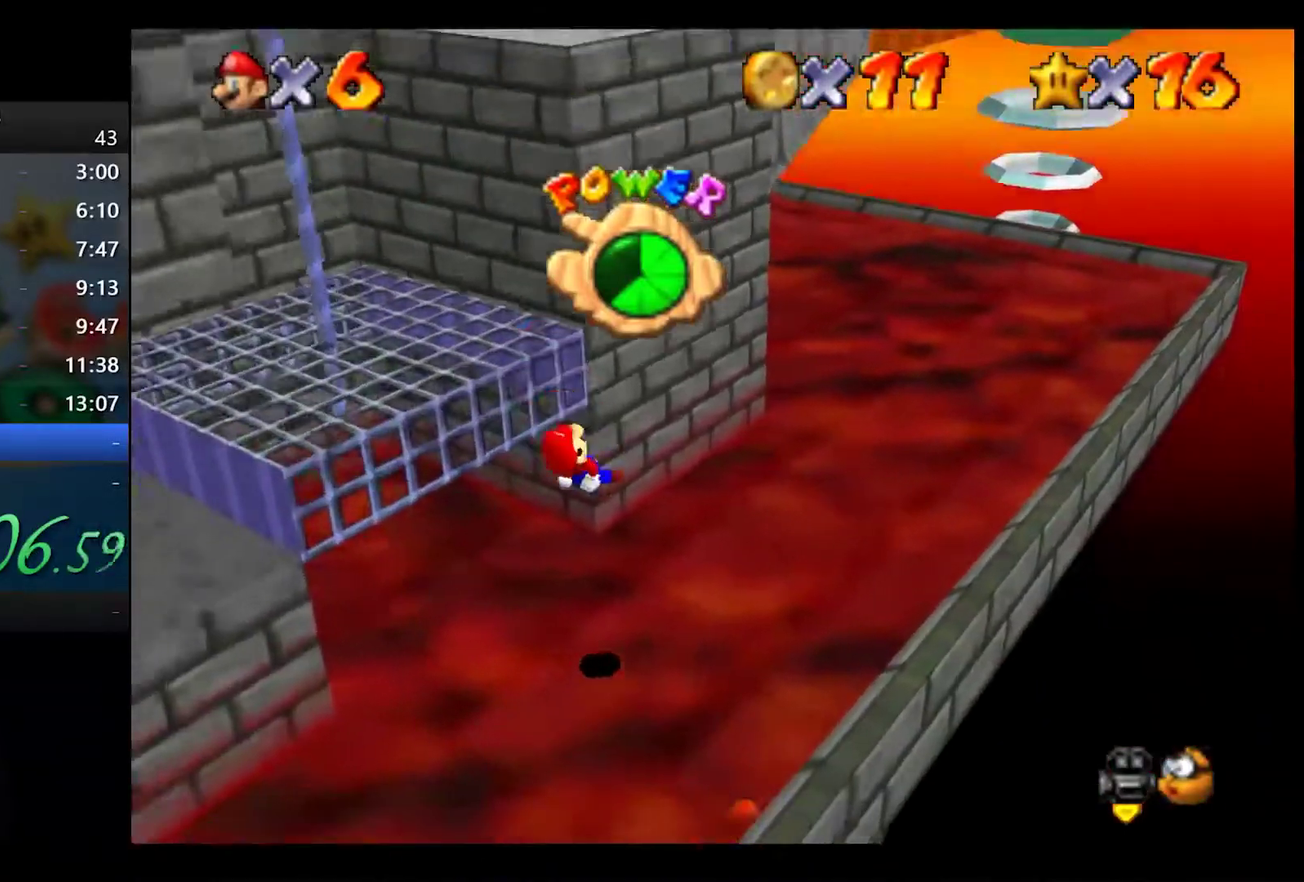
Gameplay with a controller (Xbox layout); each line is a JSON object with the inputs held at the frame after it. "events" lists button and stick changes between this image and that frame as [ms after this image, input, new state], when the widget could be followed in between. Not read: L1 R1.
{"buttons": [], "left_stick": "up", "right_stick": "center"}
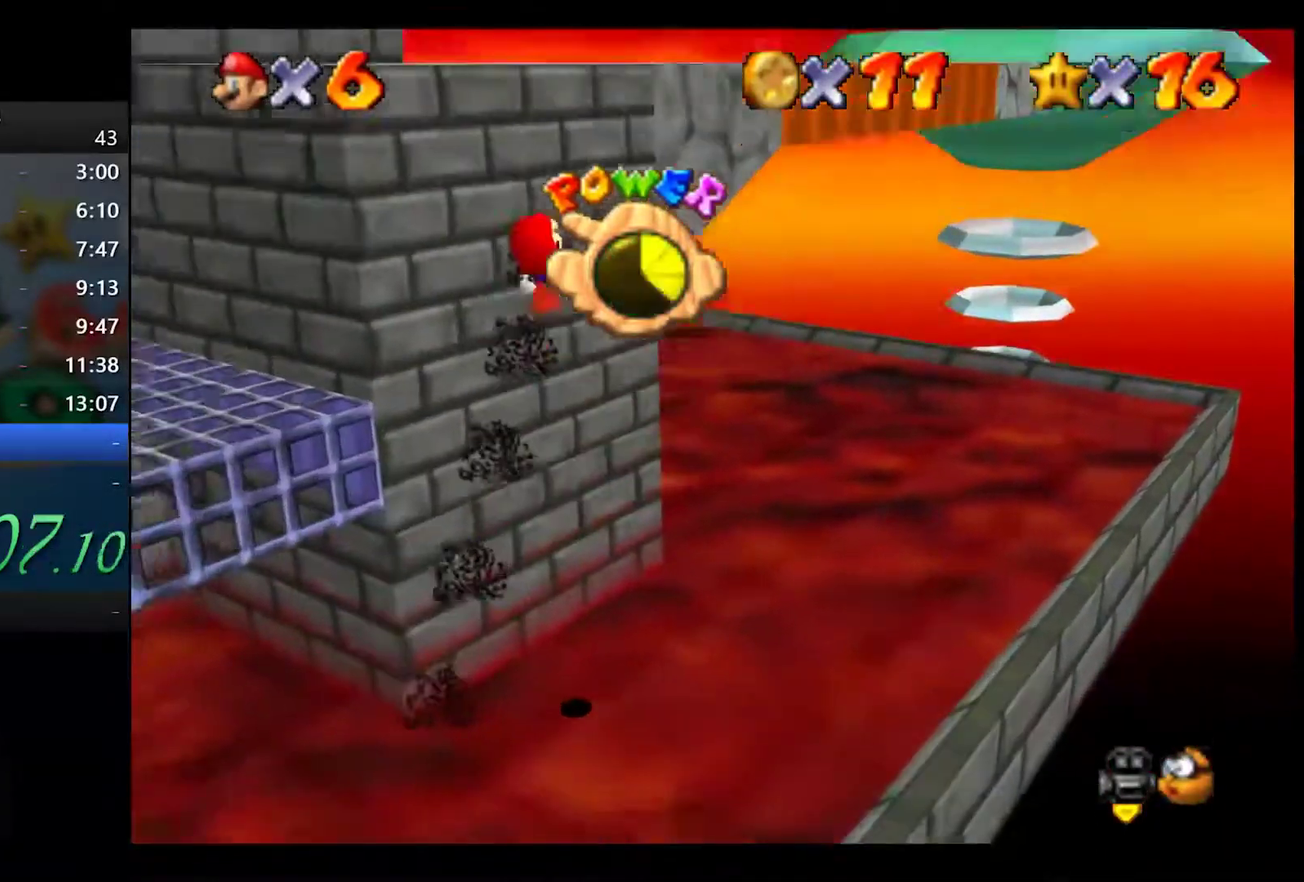
{"buttons": [], "left_stick": "up", "right_stick": "center", "events": []}
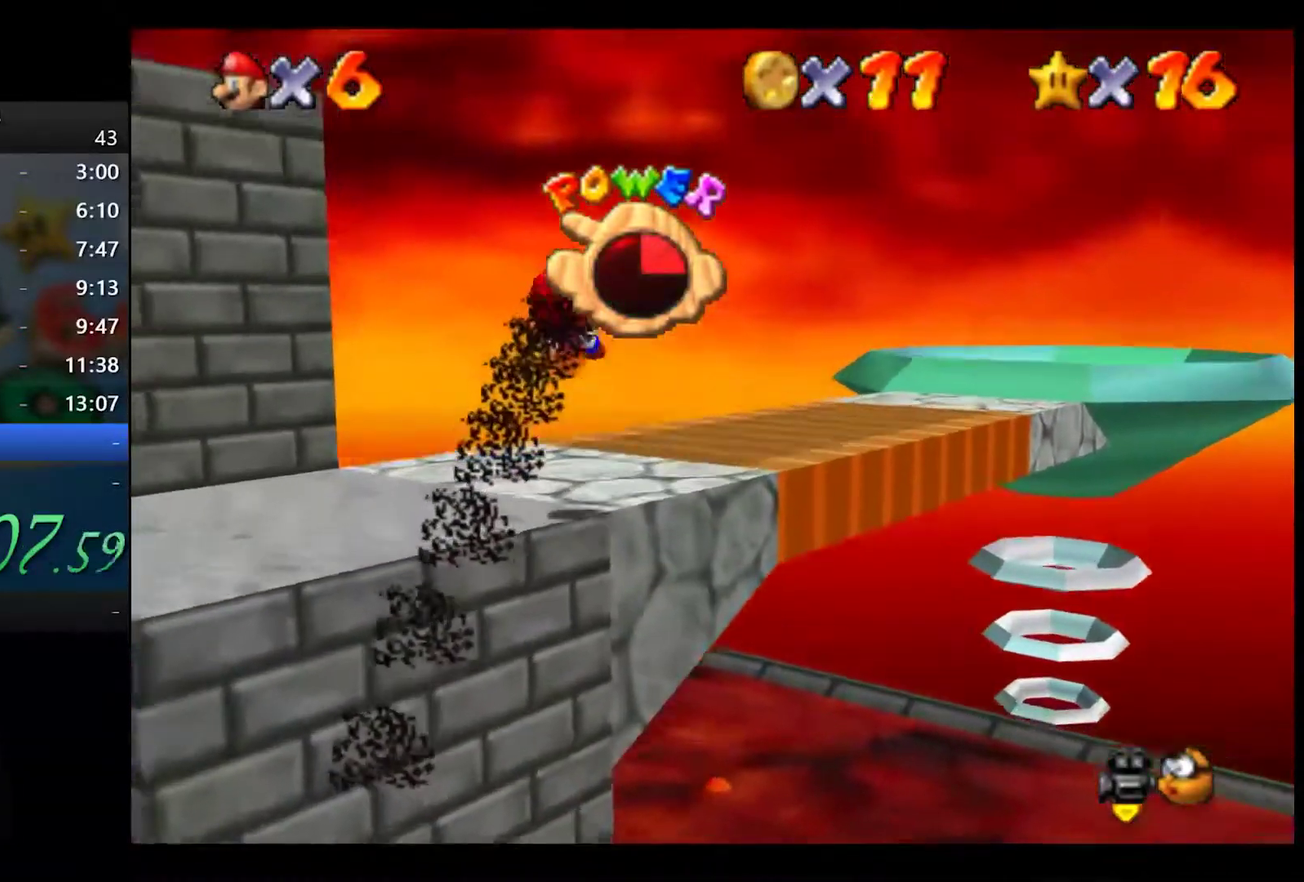
{"buttons": [], "left_stick": "up-right", "right_stick": "center", "events": [[83, "left_stick", "up-right"]]}
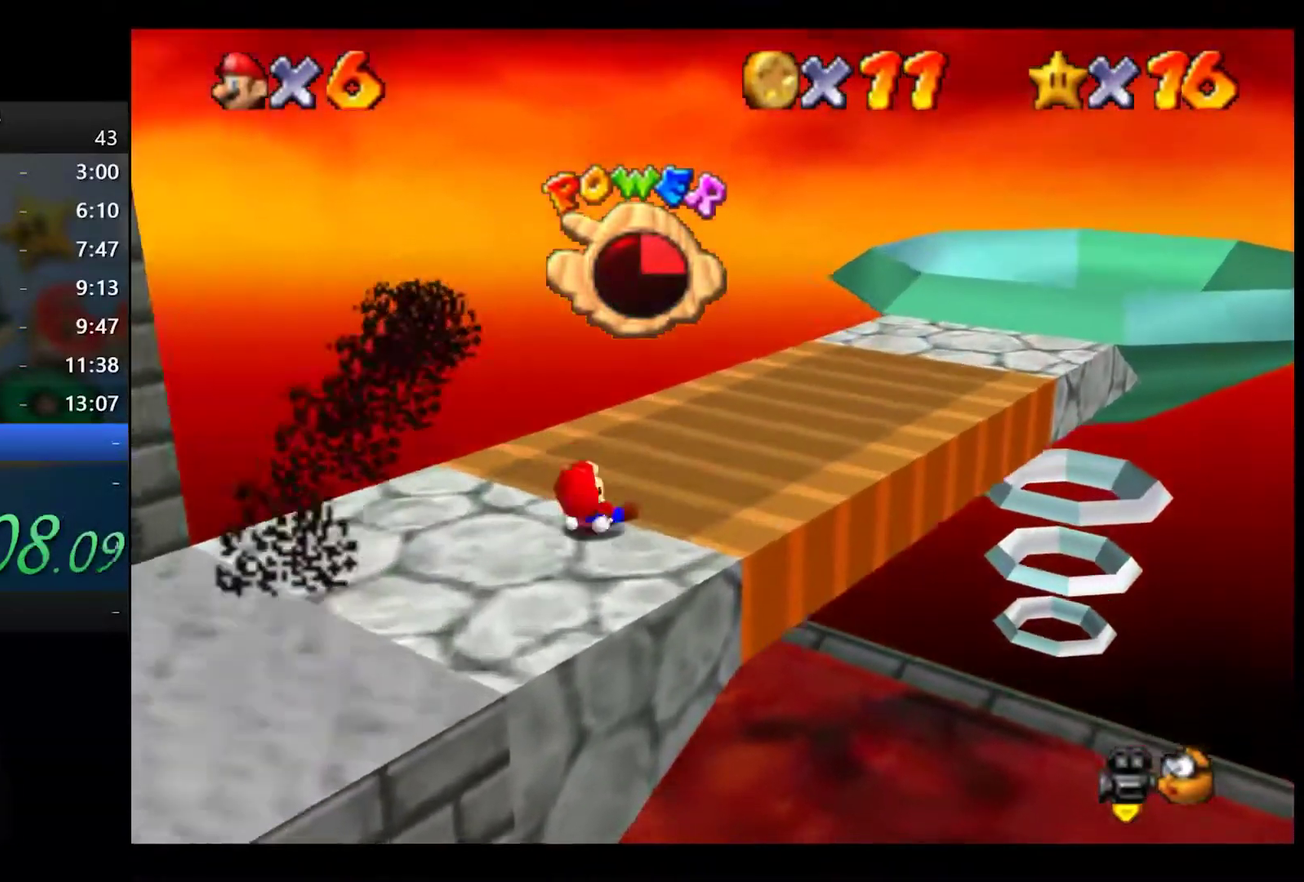
{"buttons": [], "left_stick": "up-right", "right_stick": "center", "events": []}
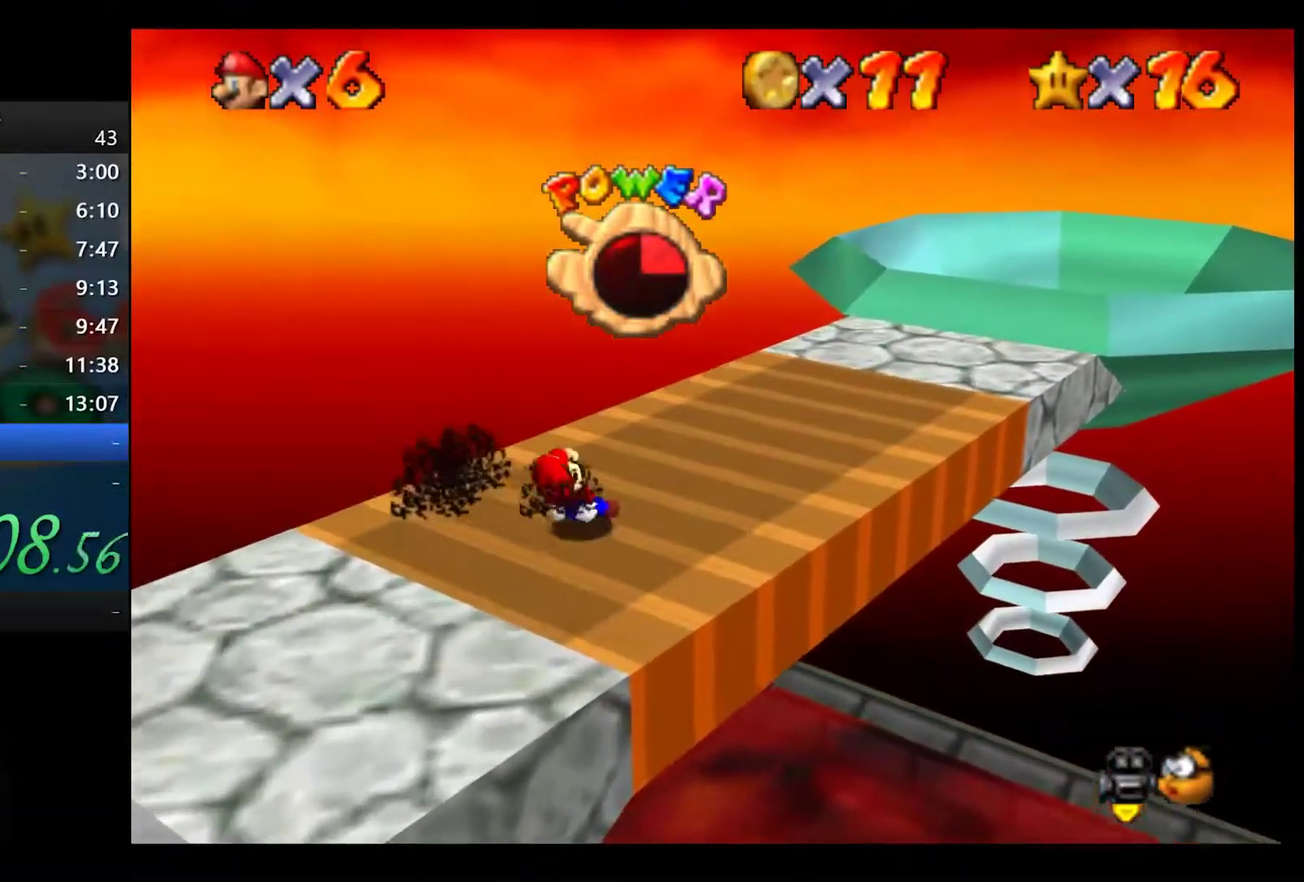
{"buttons": [], "left_stick": "up-right", "right_stick": "center", "events": [[267, "A", "down"], [283, "X", "down"], [350, "A", "up"], [350, "X", "up"]]}
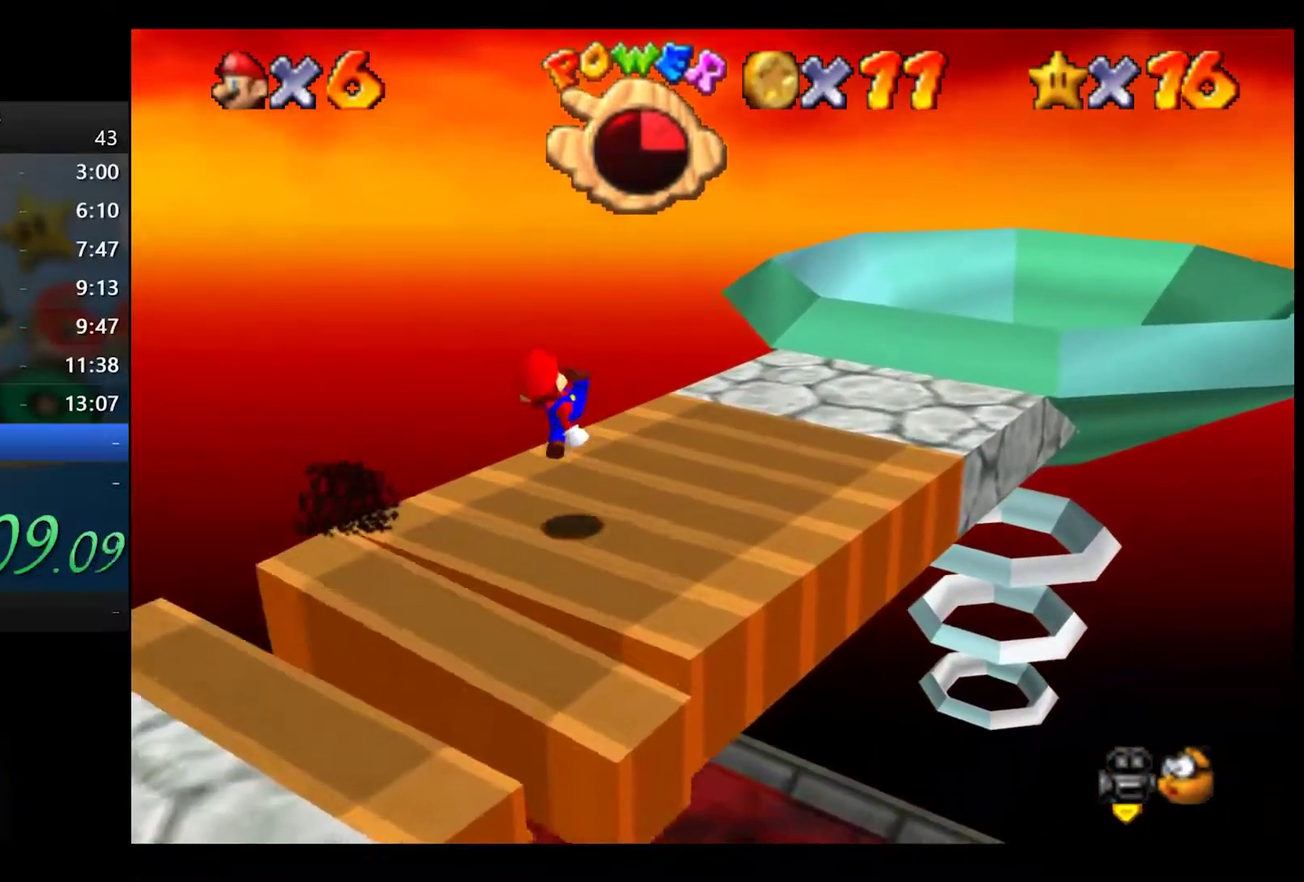
{"buttons": ["A"], "left_stick": "up-right", "right_stick": "center", "events": [[167, "A", "down"]]}
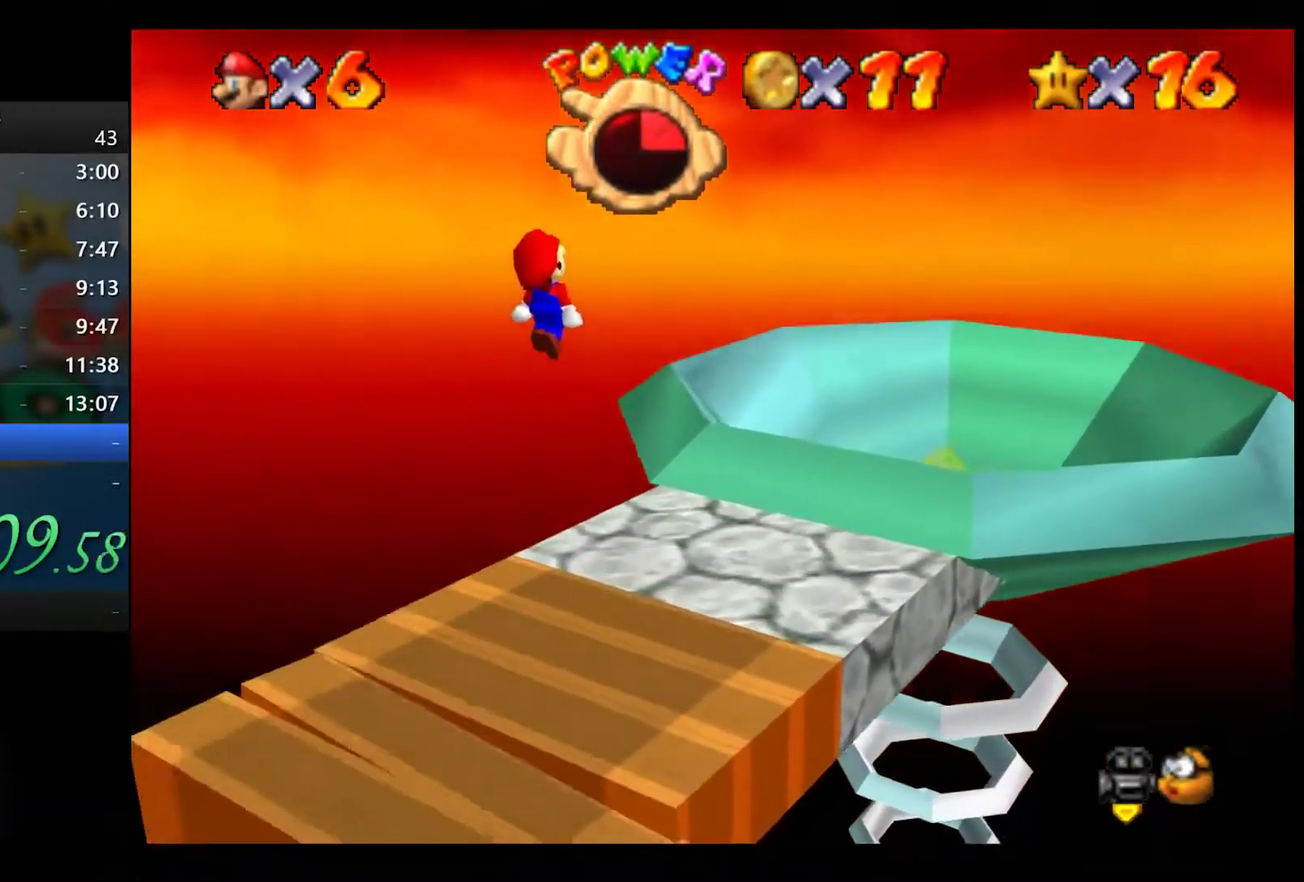
{"buttons": [], "left_stick": "up-right", "right_stick": "center", "events": [[33, "X", "down"], [167, "A", "up"], [183, "X", "up"]]}
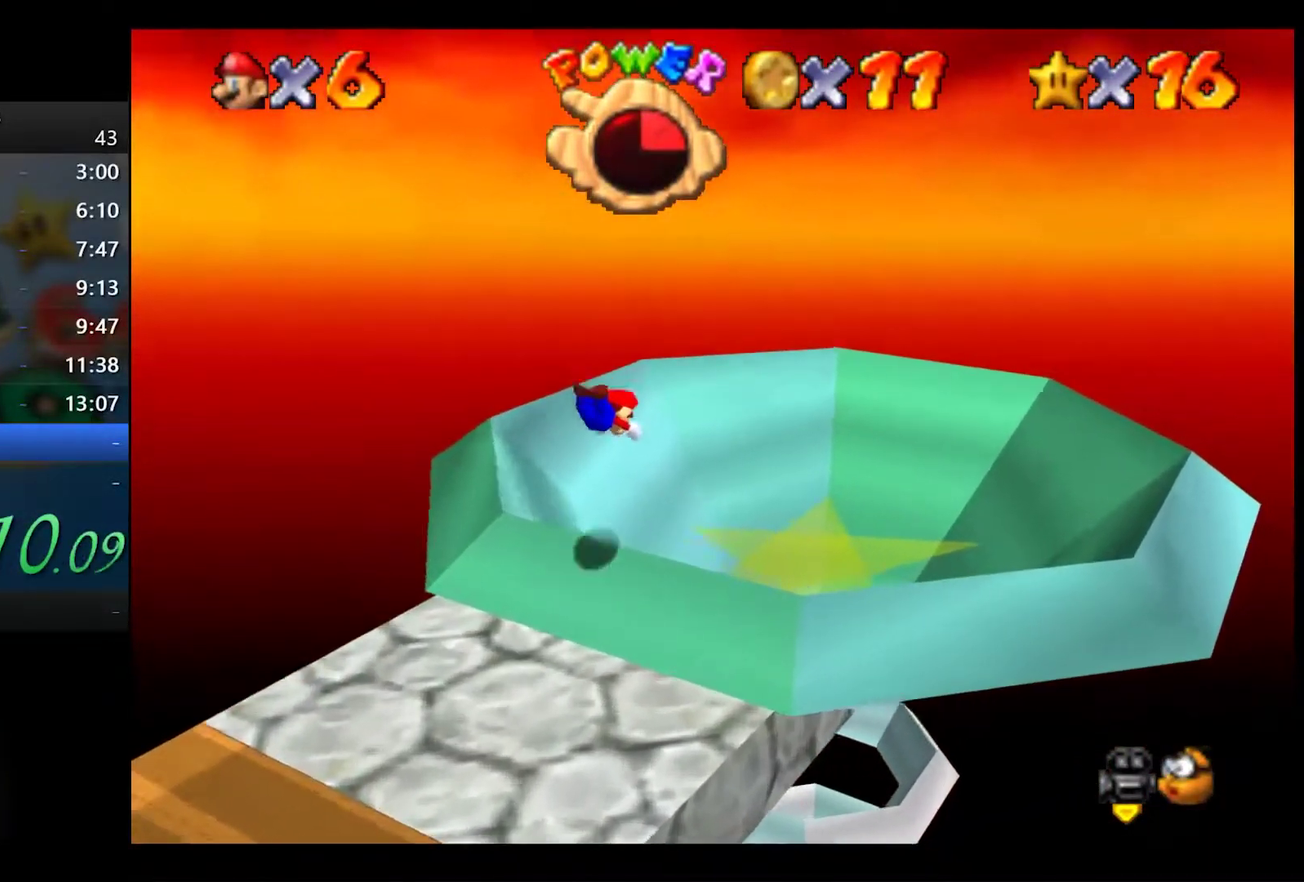
{"buttons": [], "left_stick": "center", "right_stick": "center", "events": [[233, "left_stick", "down-right"], [350, "left_stick", "down-left"], [467, "left_stick", "center"]]}
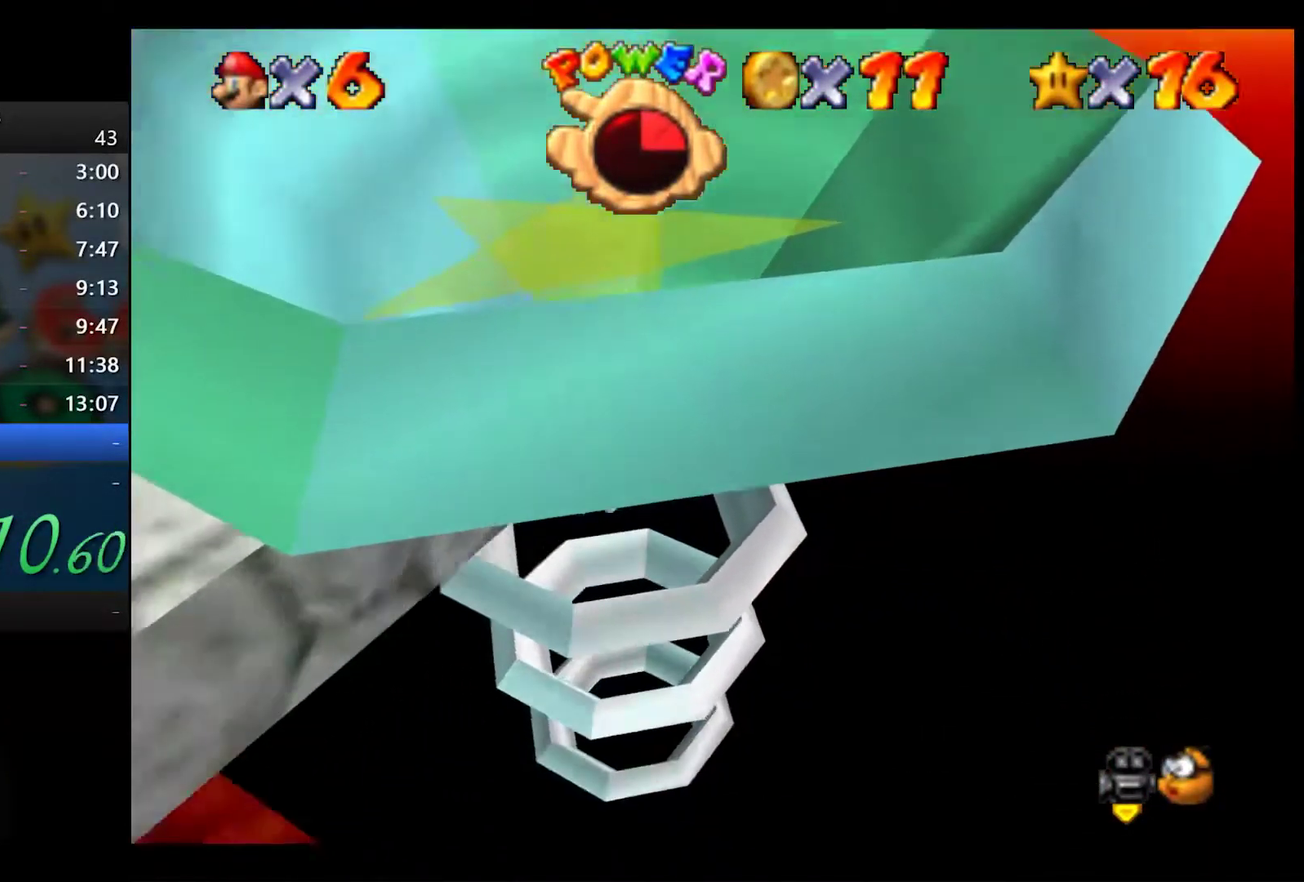
{"buttons": [], "left_stick": "center", "right_stick": "center", "events": []}
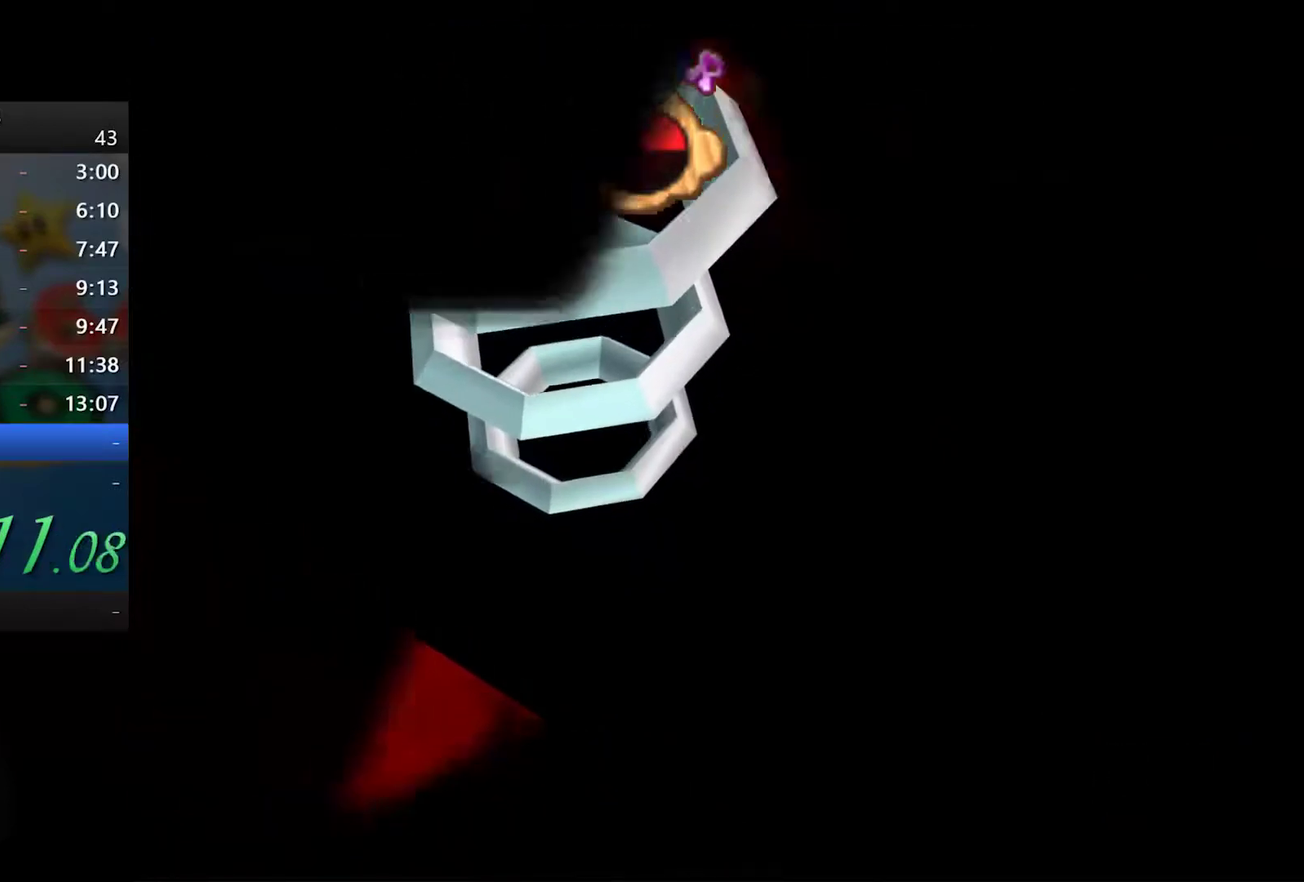
{"buttons": [], "left_stick": "center", "right_stick": "center", "events": []}
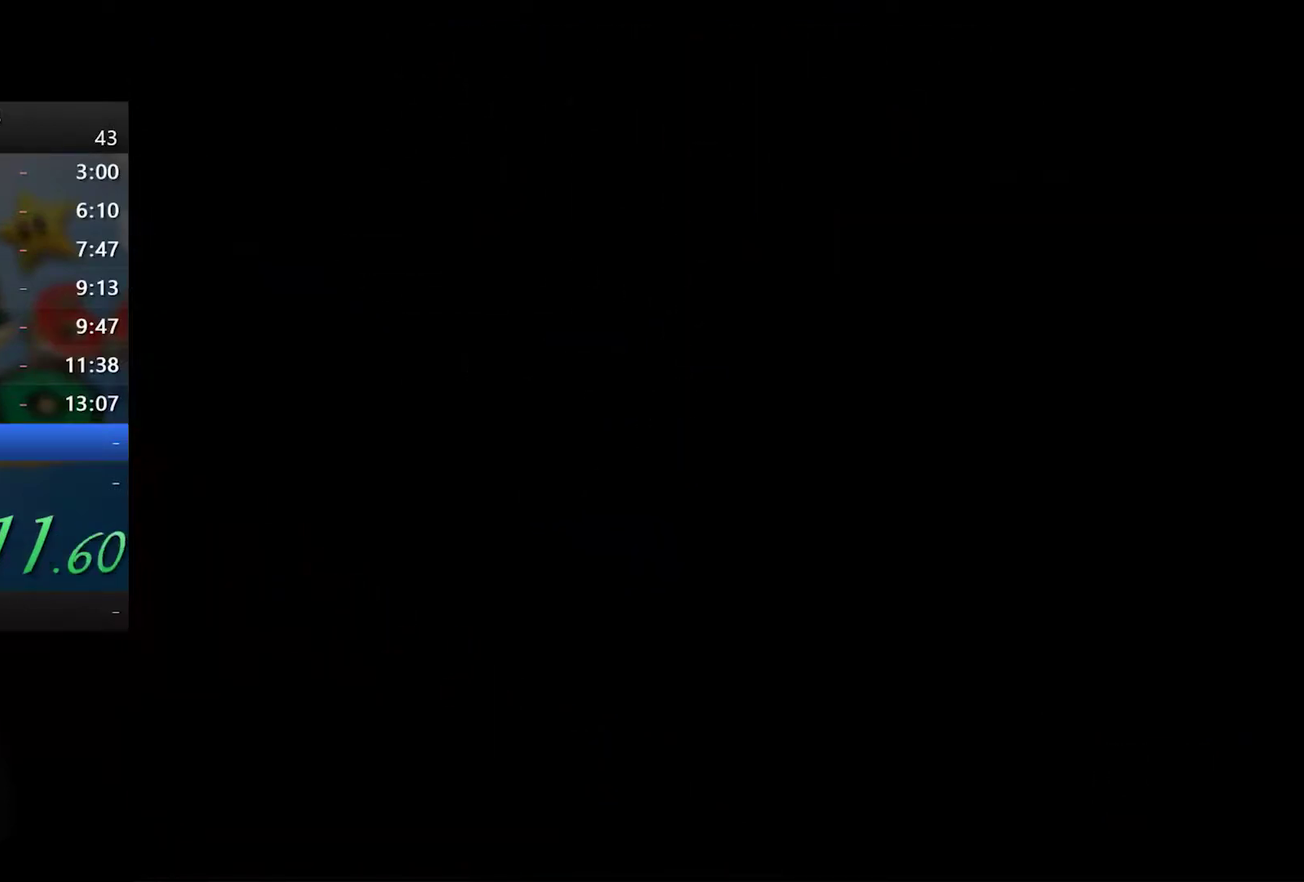
{"buttons": [], "left_stick": "center", "right_stick": "center", "events": []}
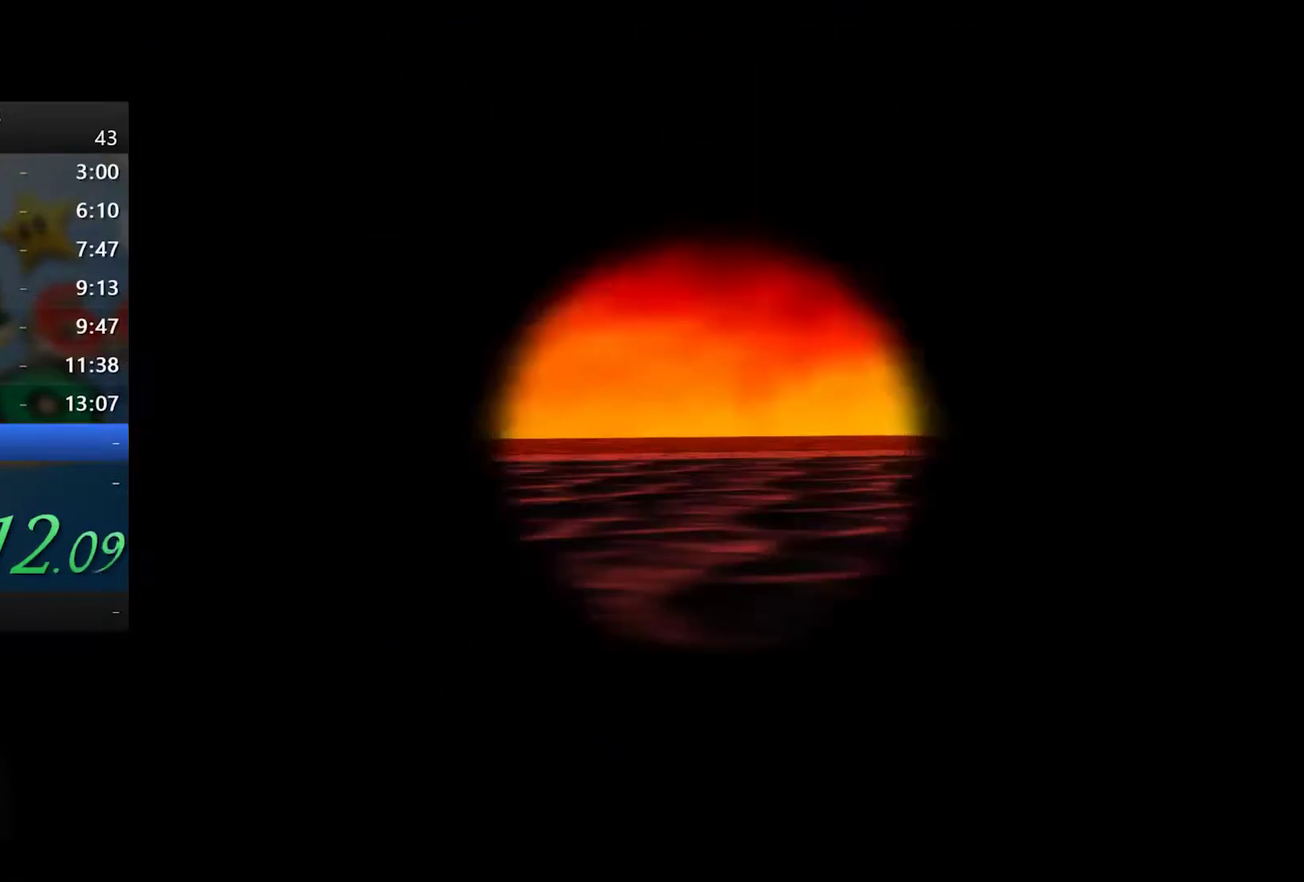
{"buttons": [], "left_stick": "center", "right_stick": "center", "events": []}
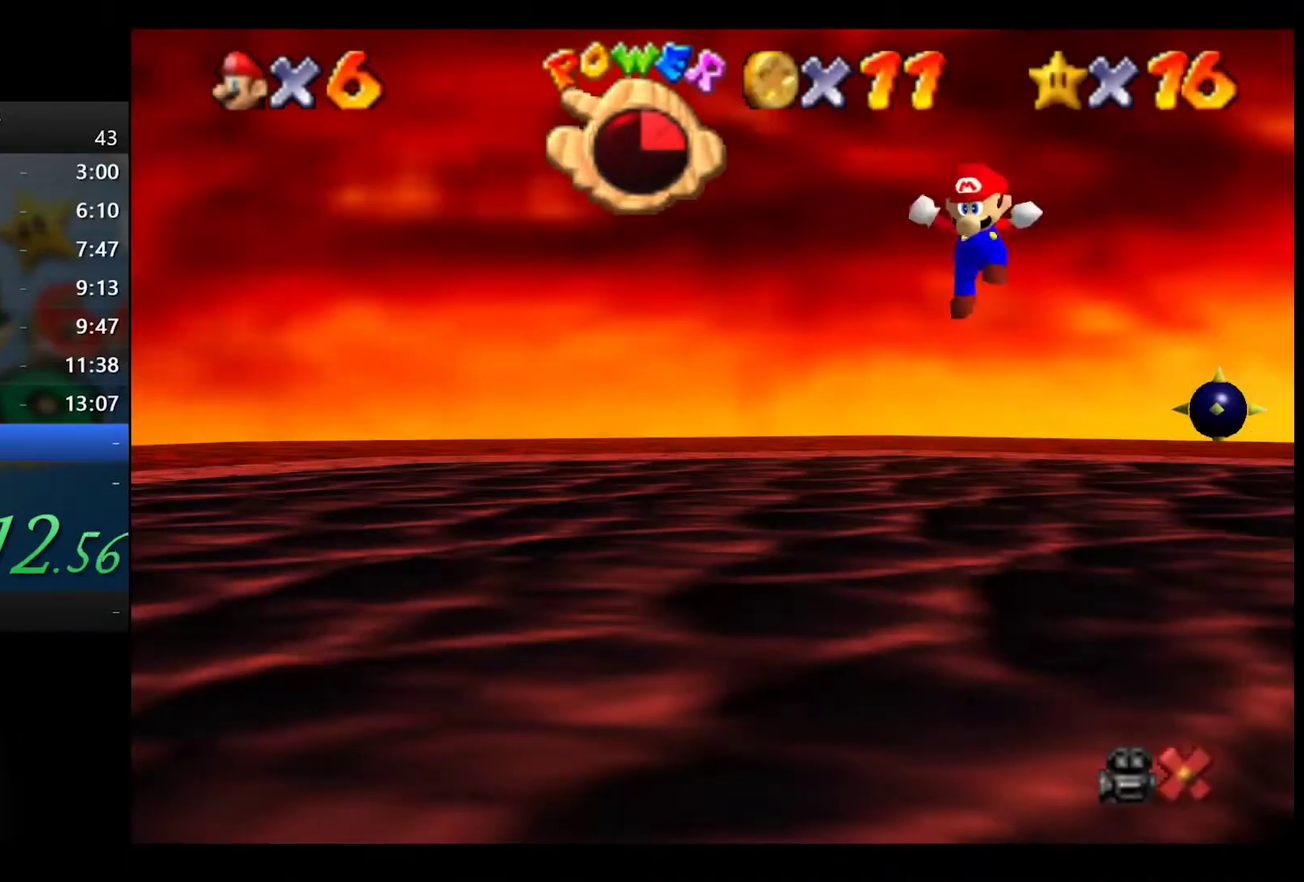
{"buttons": [], "left_stick": "center", "right_stick": "center", "events": []}
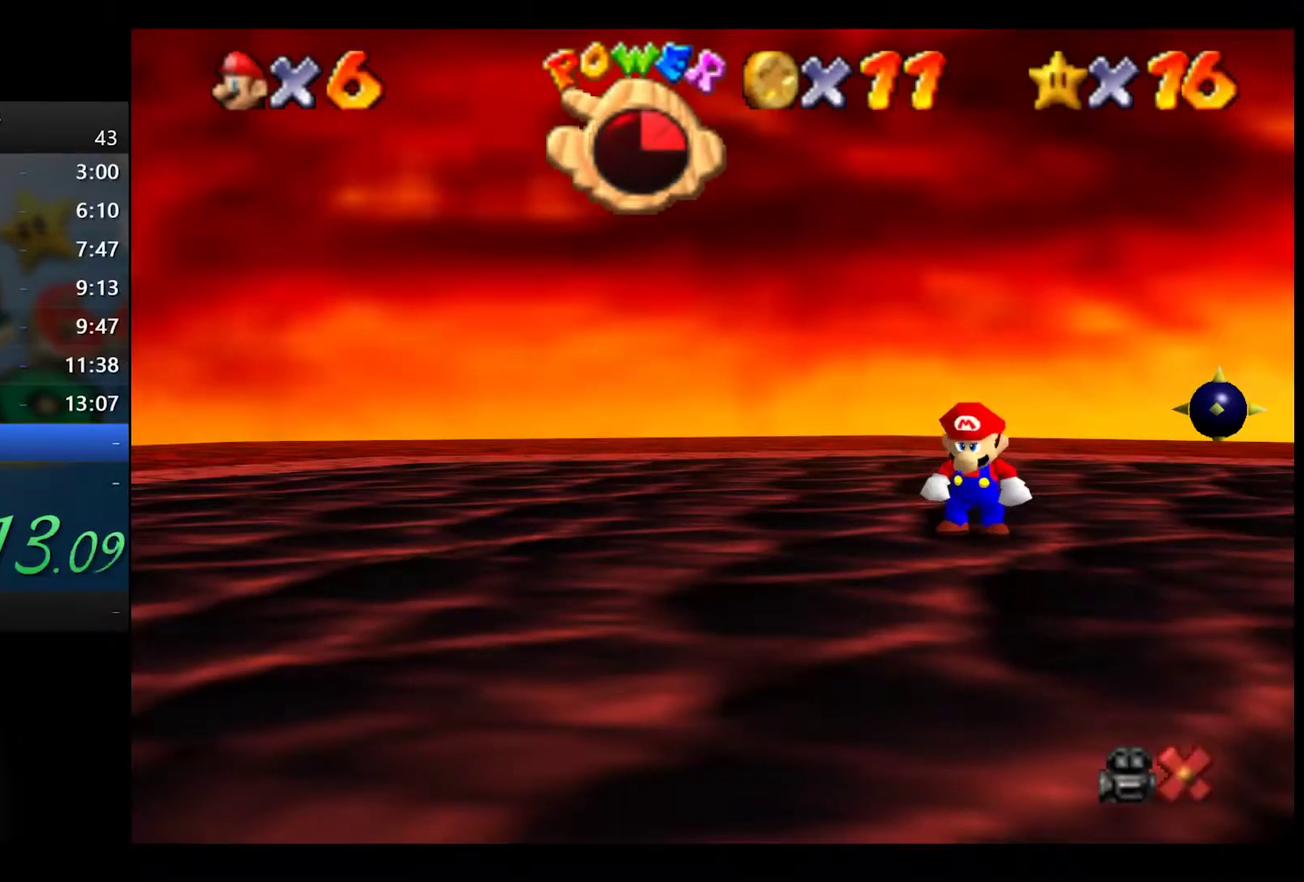
{"buttons": [], "left_stick": "center", "right_stick": "center", "events": []}
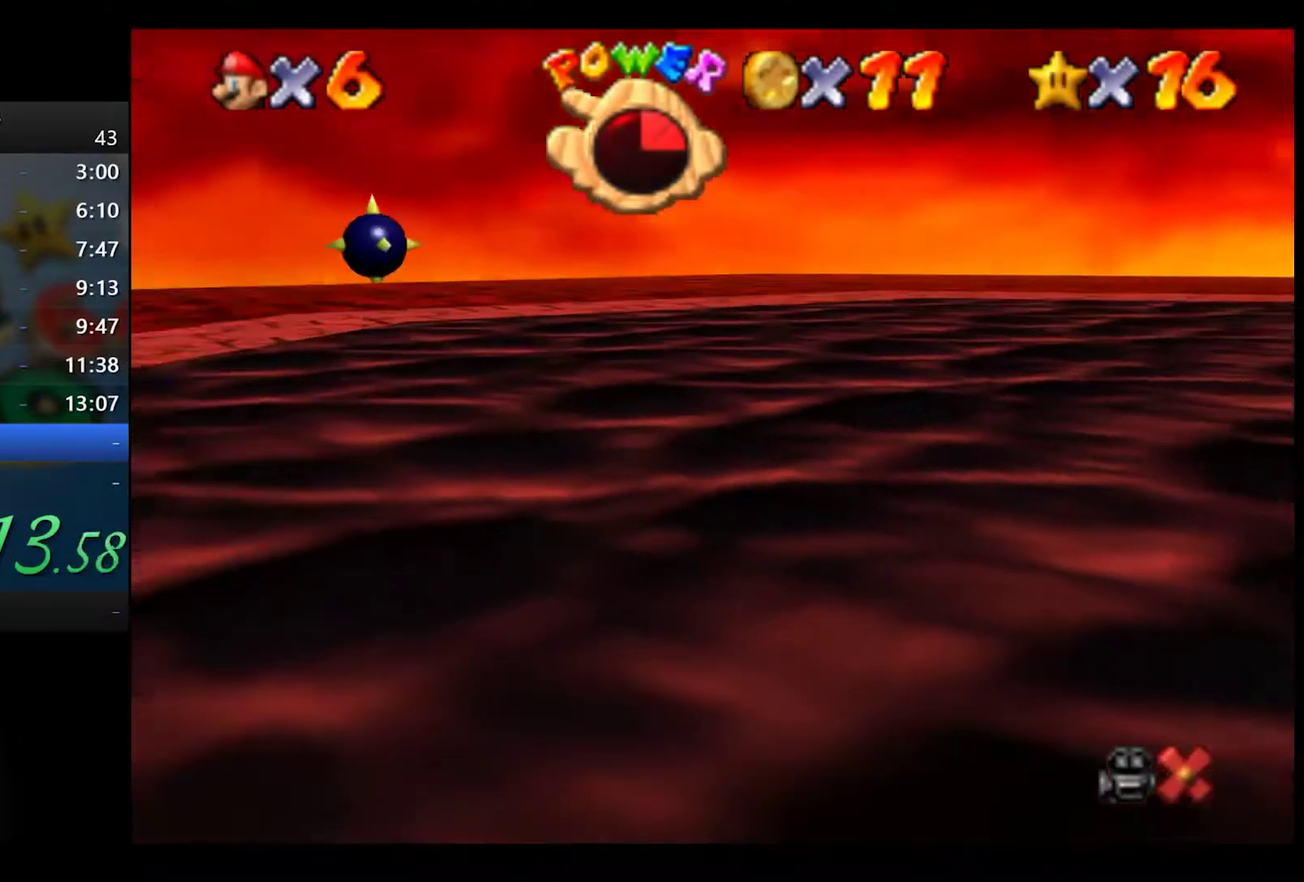
{"buttons": [], "left_stick": "center", "right_stick": "center", "events": []}
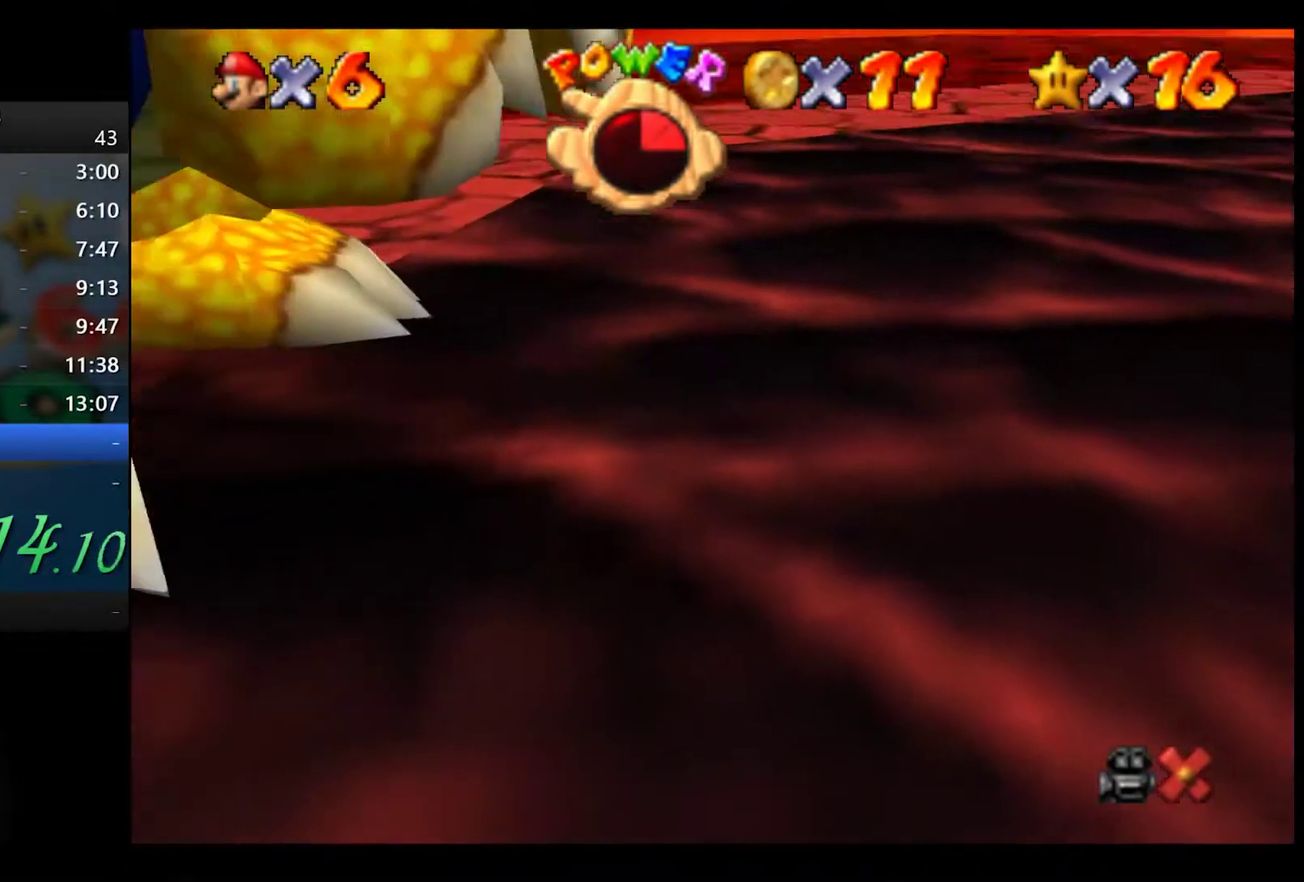
{"buttons": [], "left_stick": "center", "right_stick": "center", "events": []}
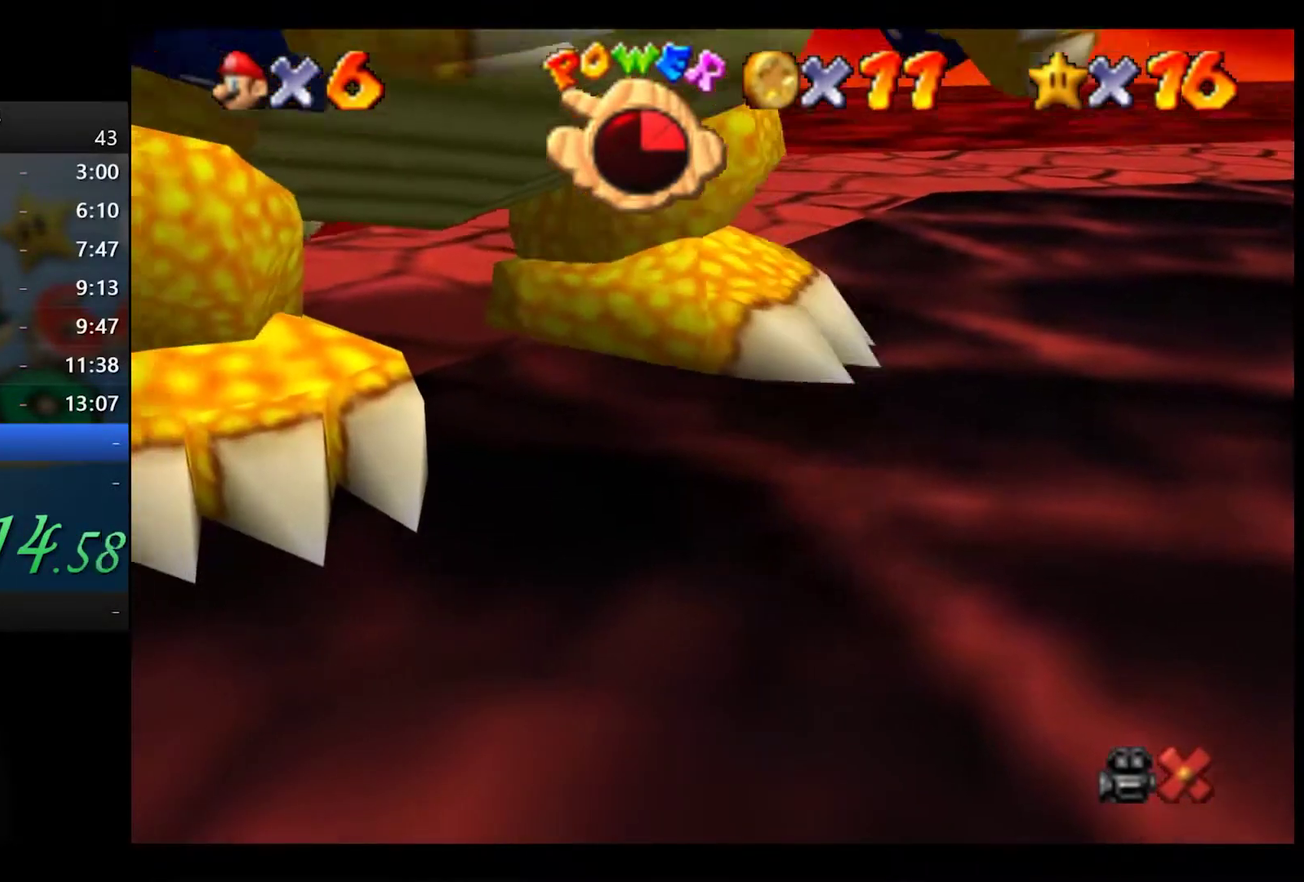
{"buttons": [], "left_stick": "center", "right_stick": "center", "events": []}
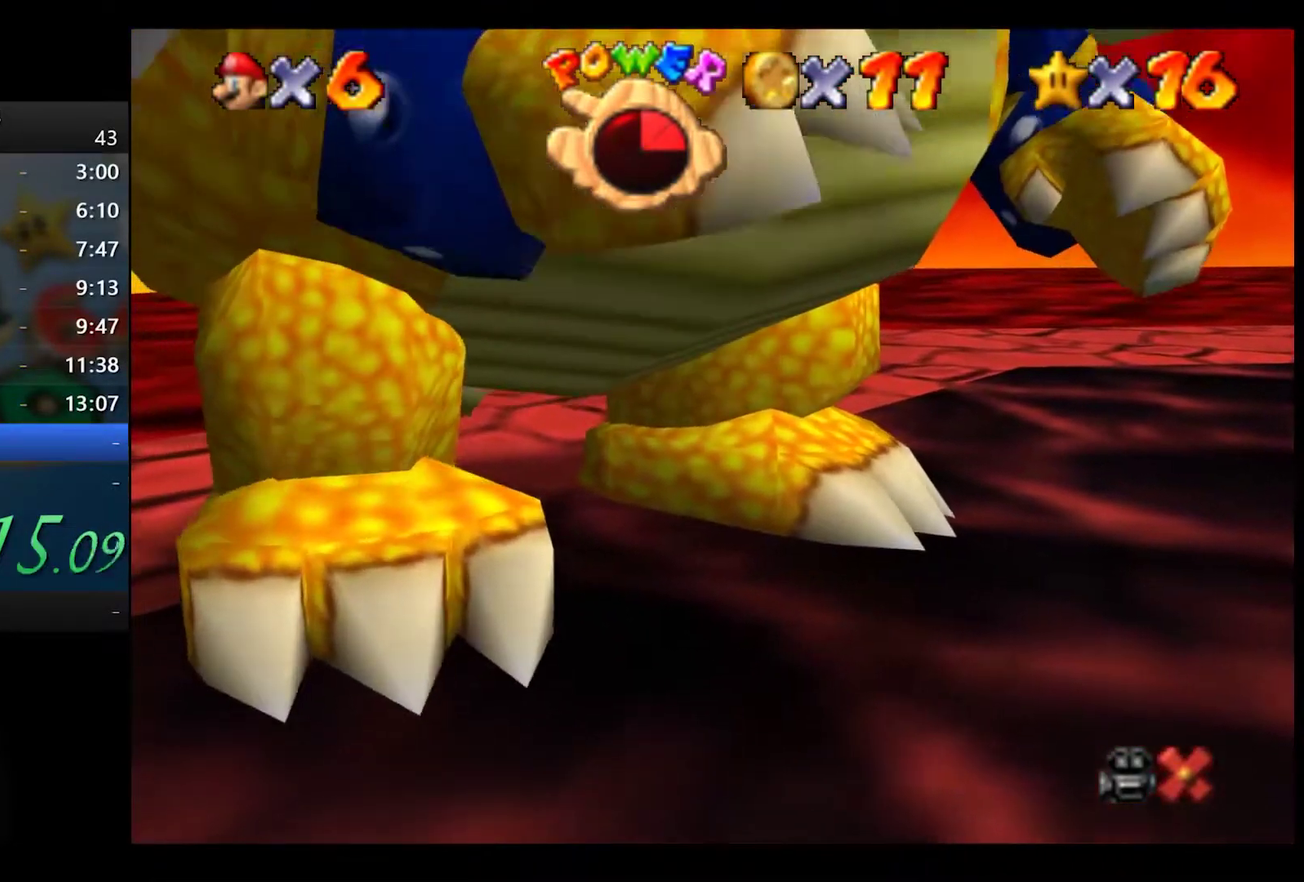
{"buttons": [], "left_stick": "center", "right_stick": "down", "events": [[467, "right_stick", "down"]]}
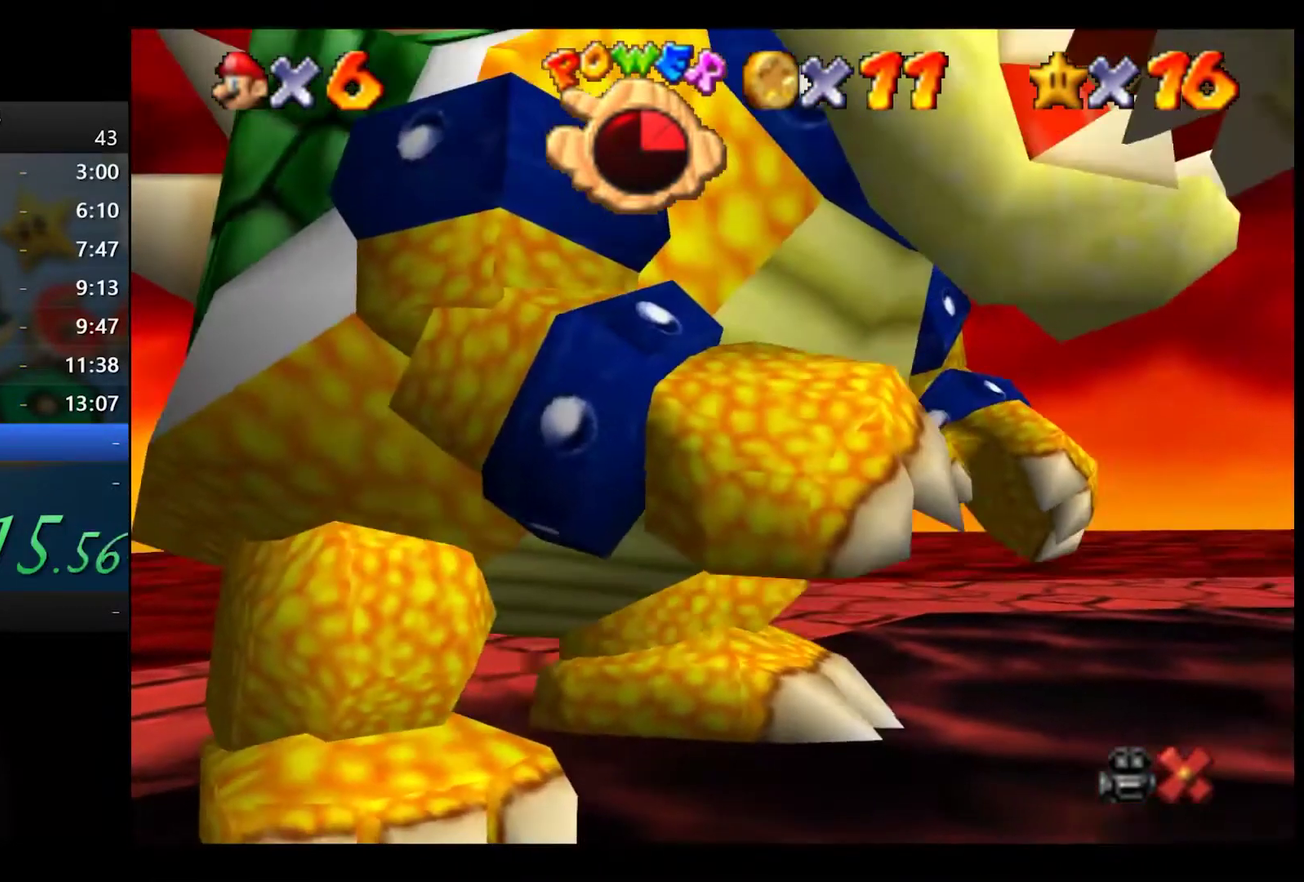
{"buttons": [], "left_stick": "center", "right_stick": "center", "events": [[50, "right_stick", "center"]]}
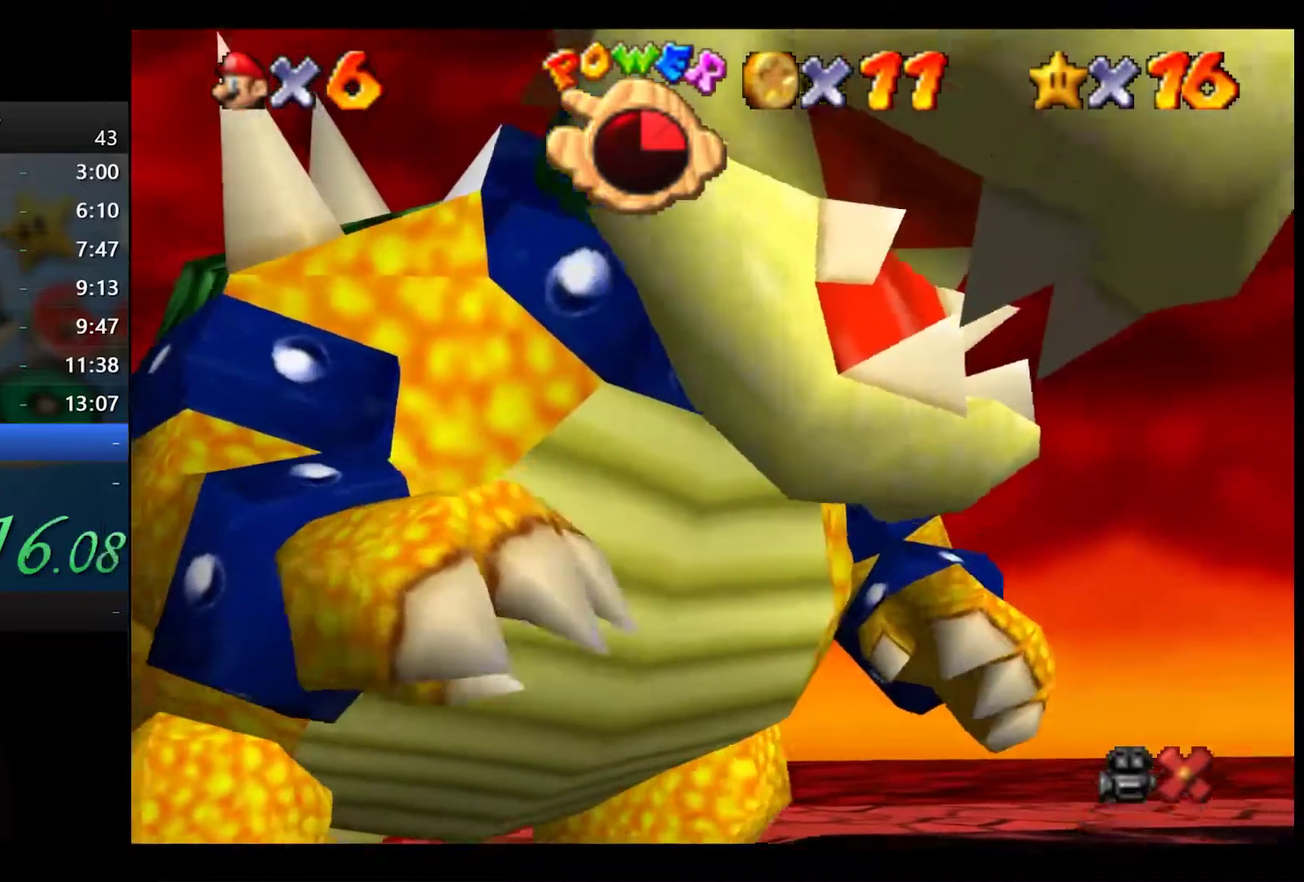
{"buttons": [], "left_stick": "center", "right_stick": "center", "events": []}
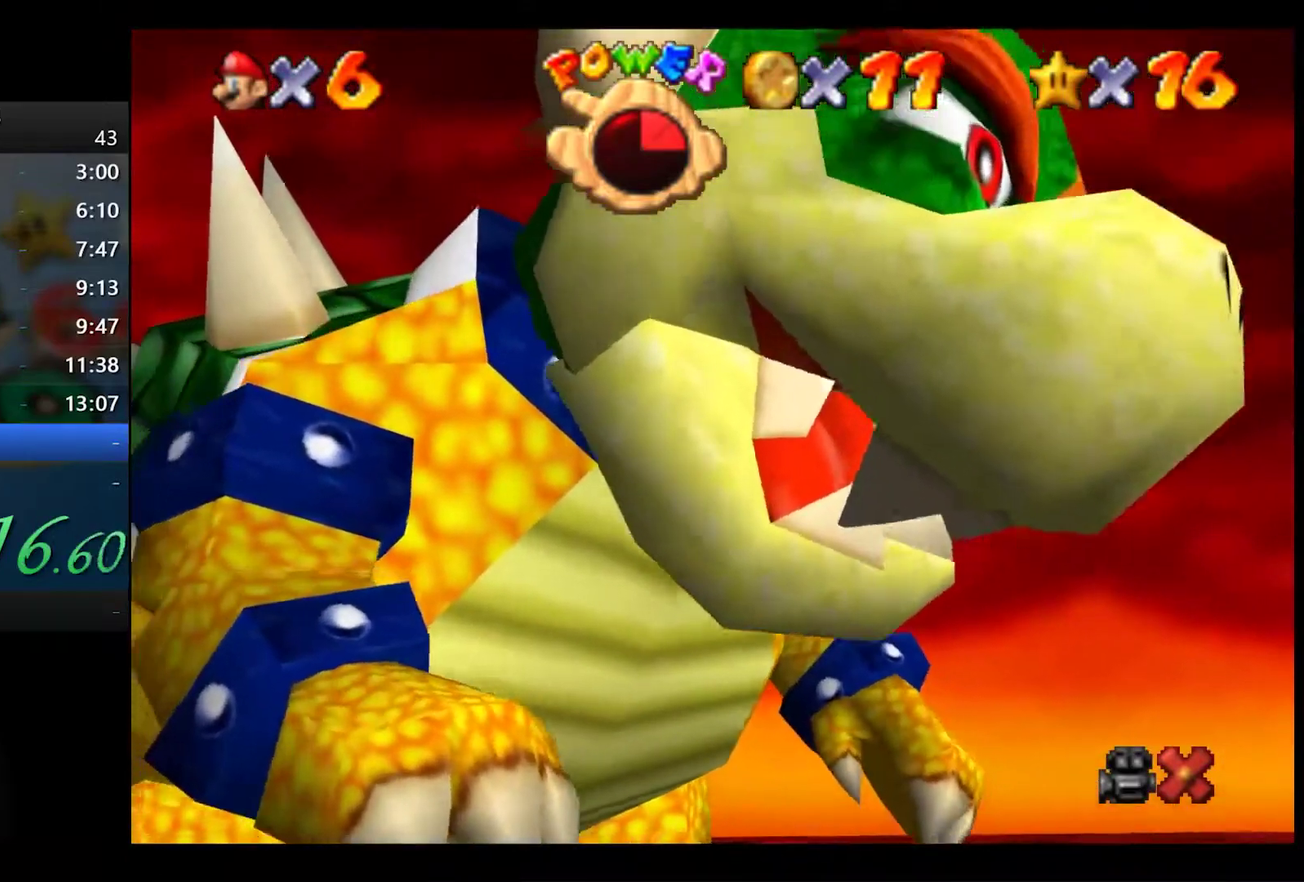
{"buttons": [], "left_stick": "center", "right_stick": "center", "events": []}
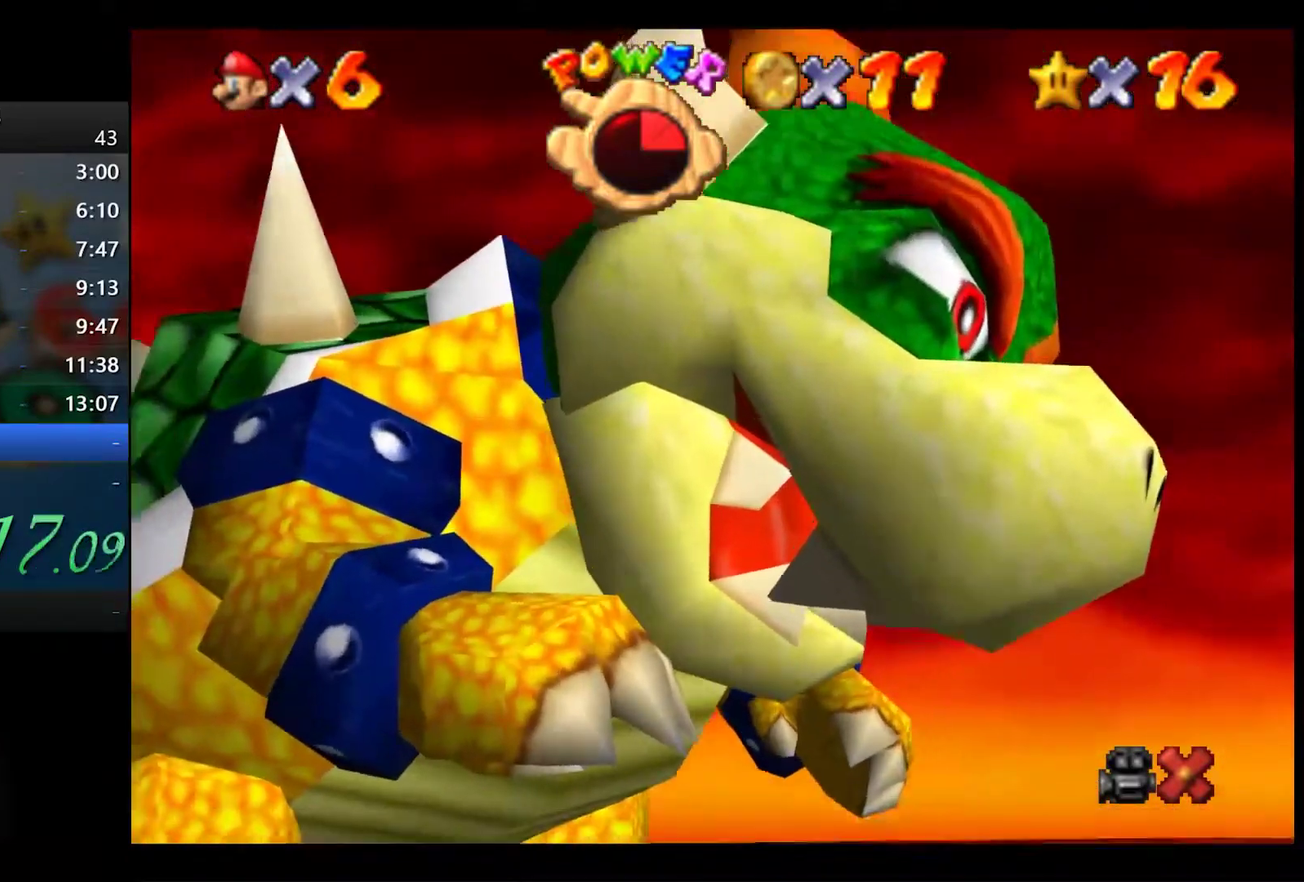
{"buttons": [], "left_stick": "center", "right_stick": "center", "events": []}
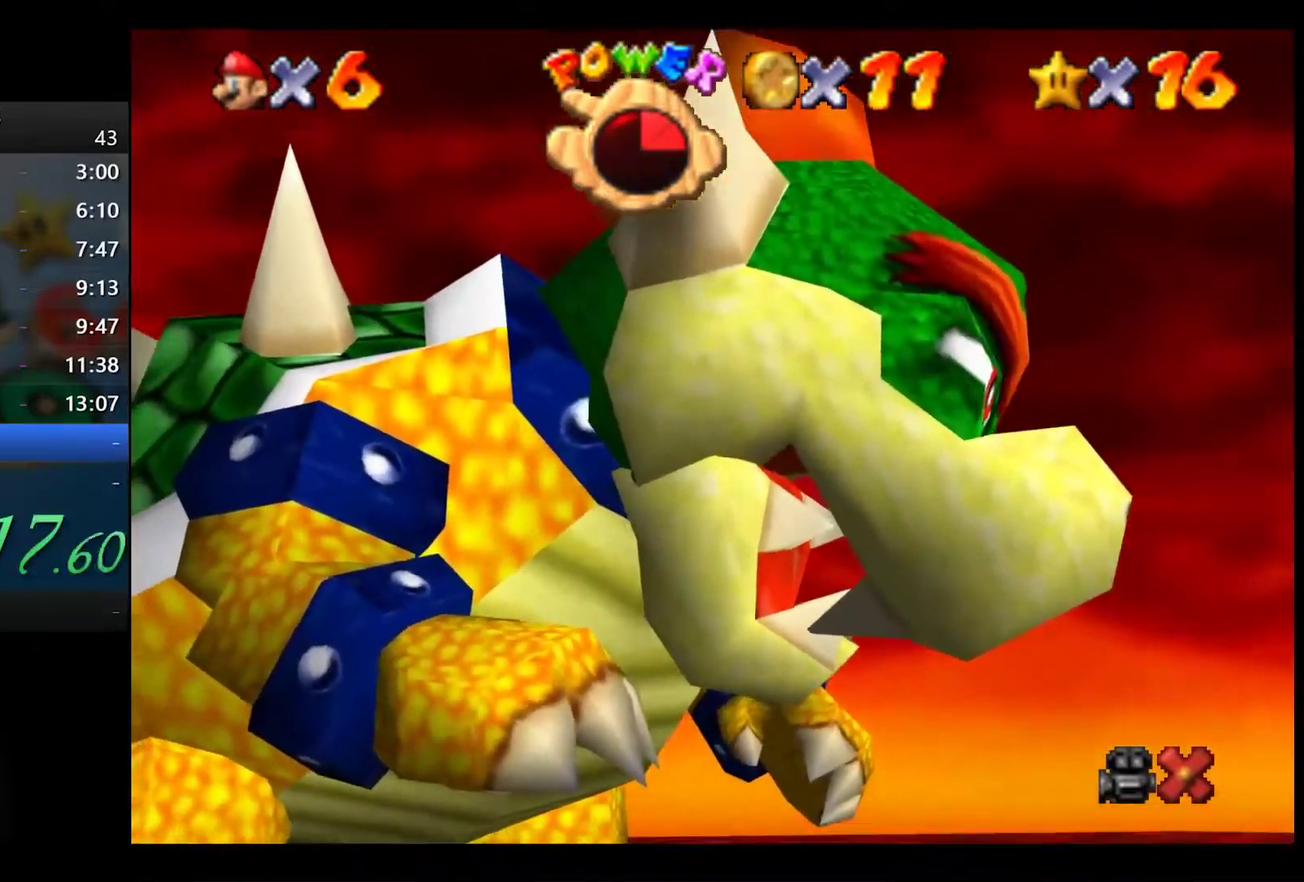
{"buttons": [], "left_stick": "center", "right_stick": "center", "events": []}
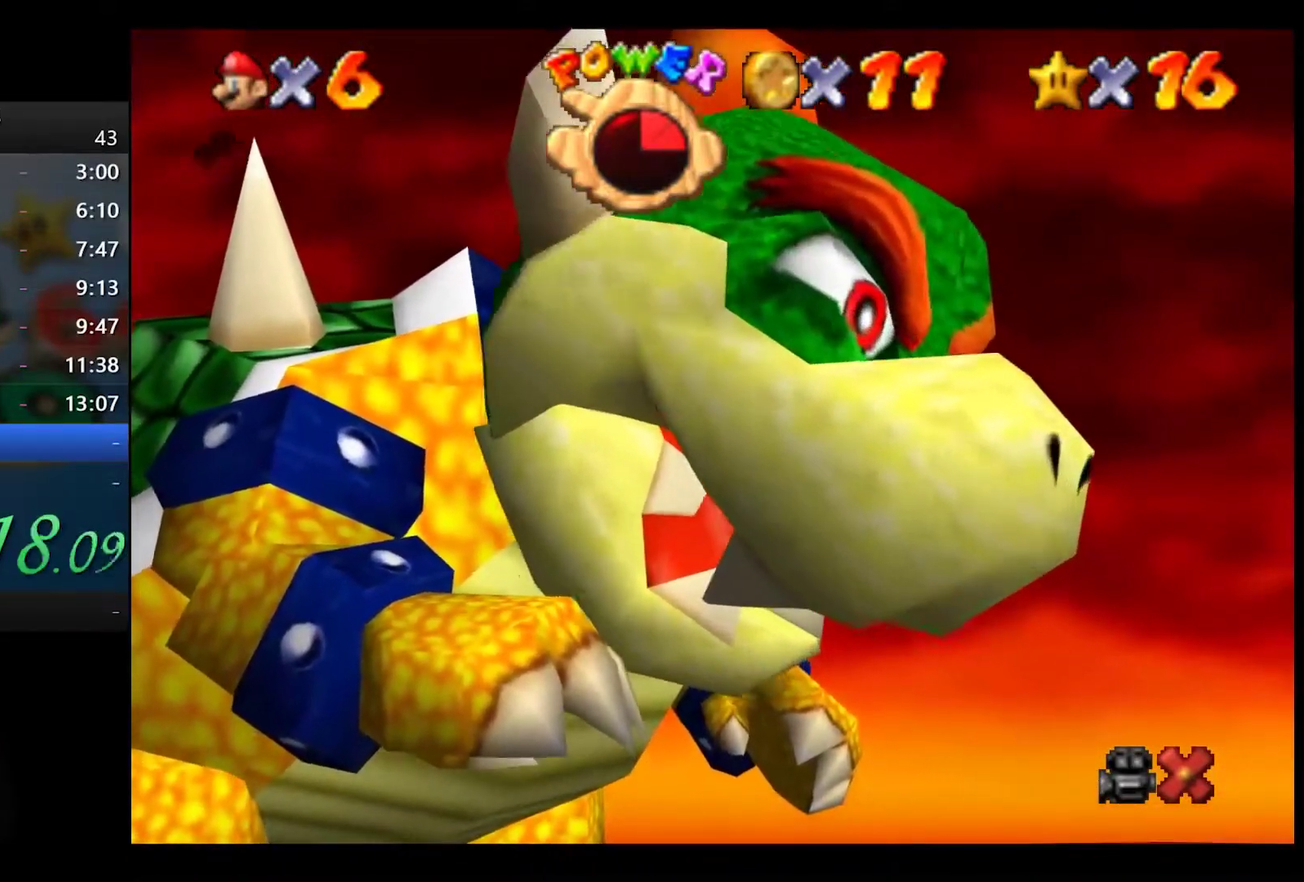
{"buttons": [], "left_stick": "center", "right_stick": "center", "events": [[300, "A", "down"], [367, "A", "up"]]}
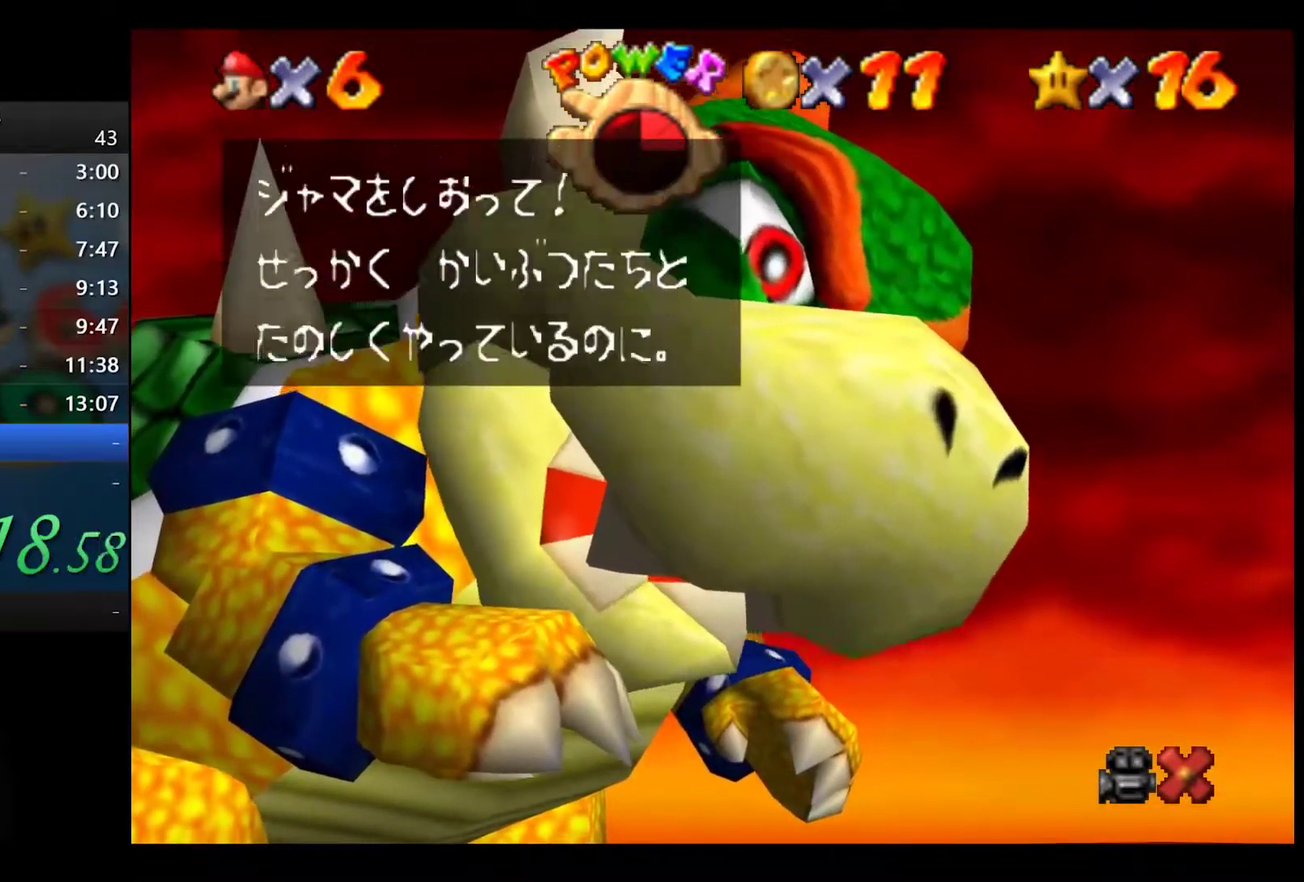
{"buttons": [], "left_stick": "center", "right_stick": "center", "events": [[167, "A", "down"], [267, "A", "up"]]}
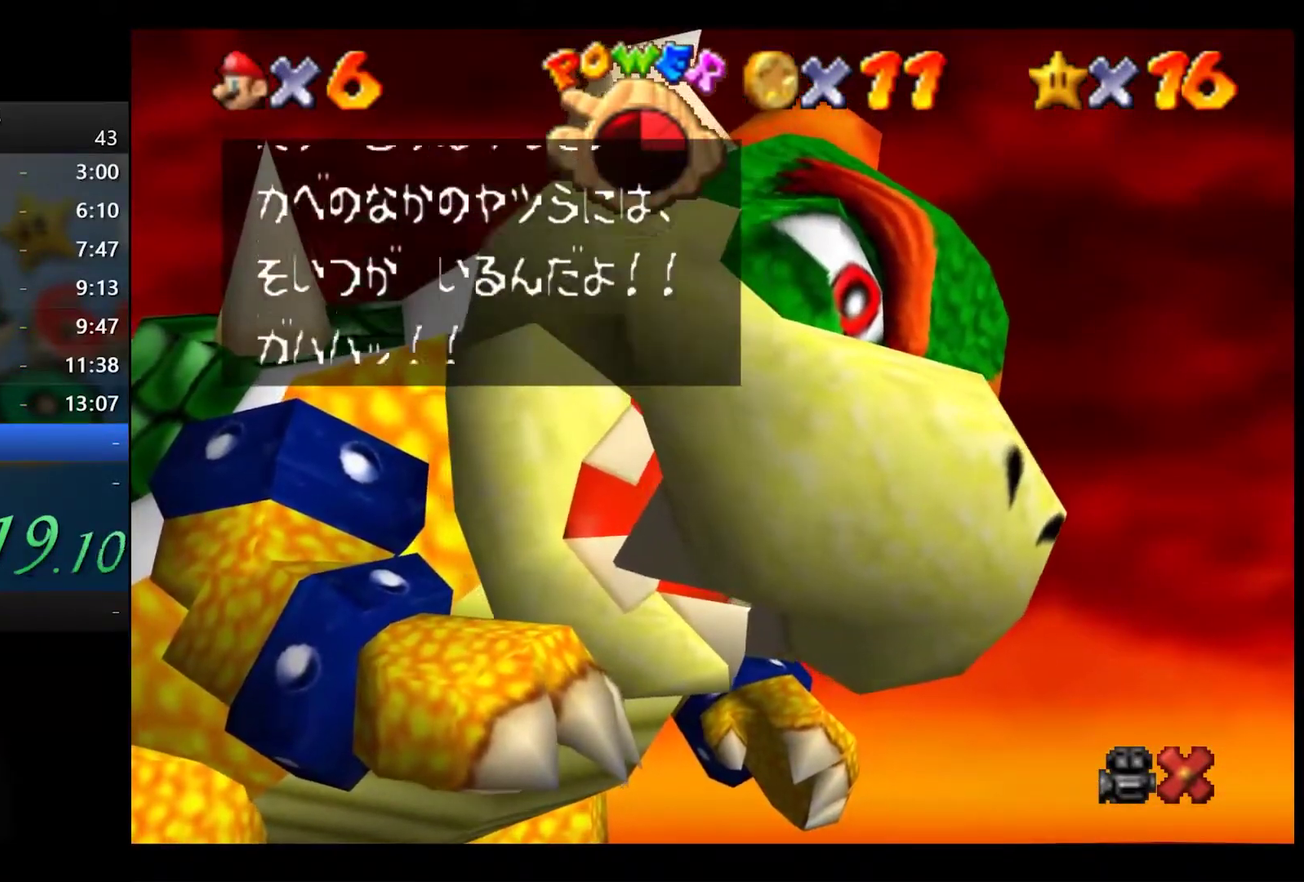
{"buttons": [], "left_stick": "down", "right_stick": "center", "events": [[33, "A", "down"], [133, "A", "up"], [367, "left_stick", "down"]]}
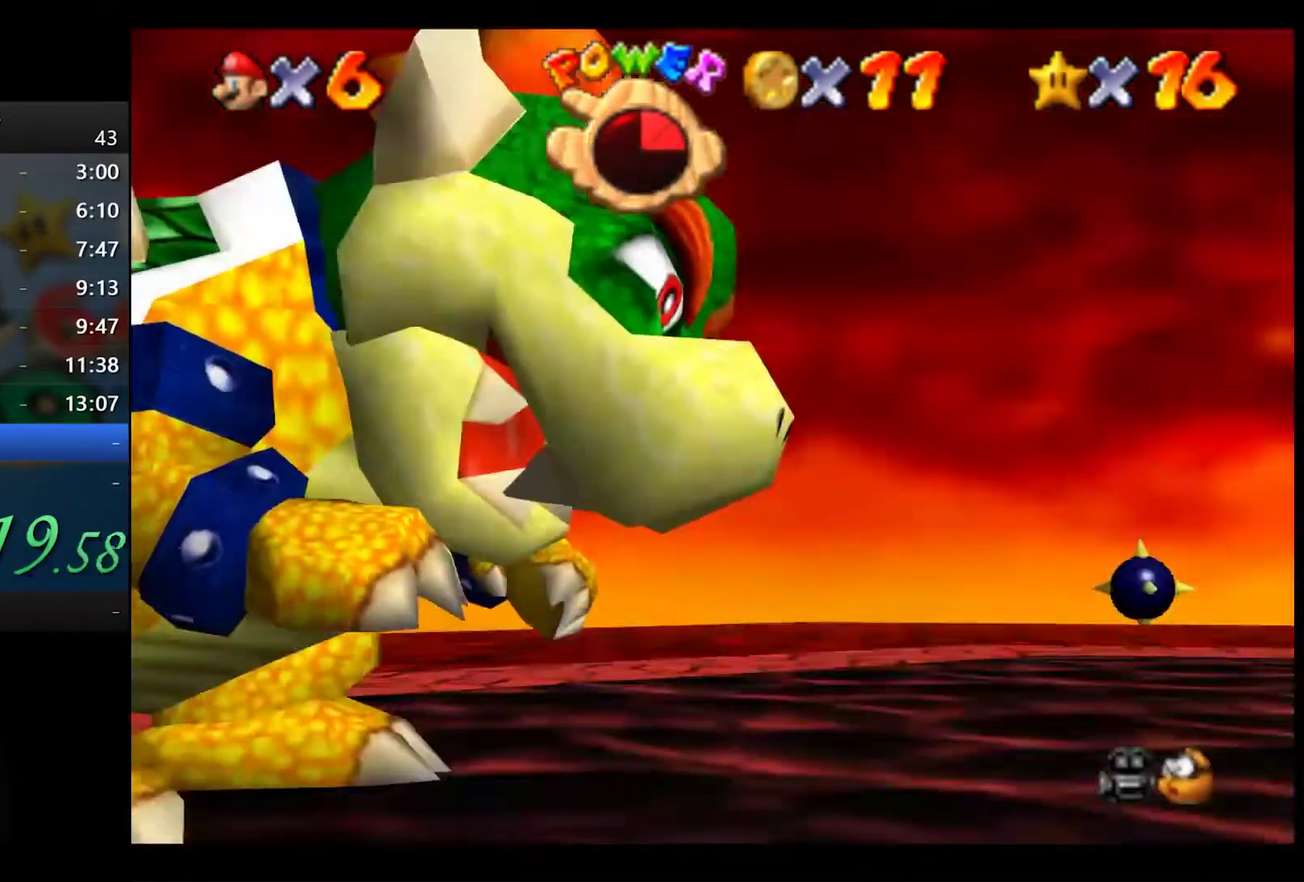
{"buttons": [], "left_stick": "down", "right_stick": "center", "events": []}
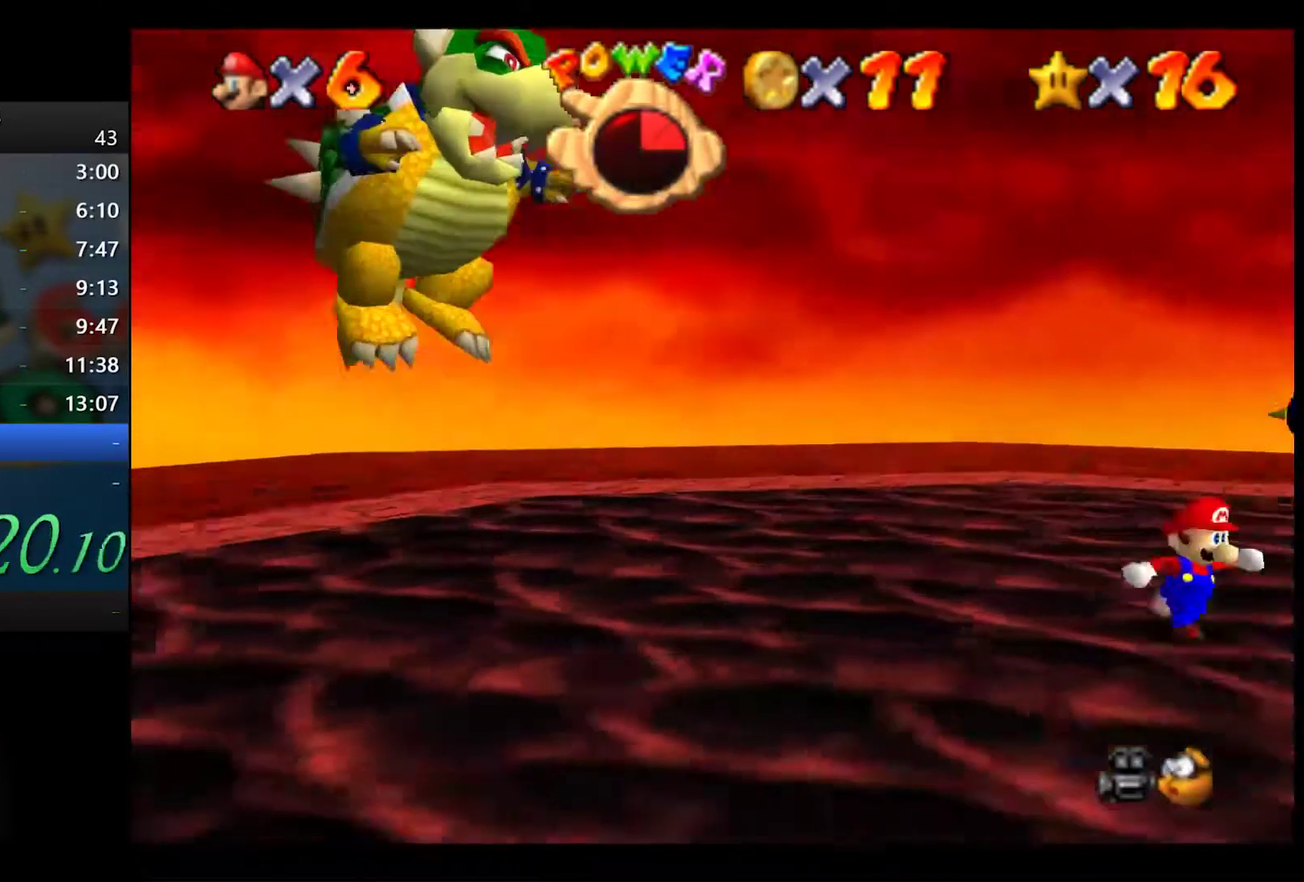
{"buttons": [], "left_stick": "down-right", "right_stick": "center", "events": [[233, "L2", "down"], [300, "A", "down"], [317, "left_stick", "down-right"], [383, "A", "up"], [500, "L2", "up"]]}